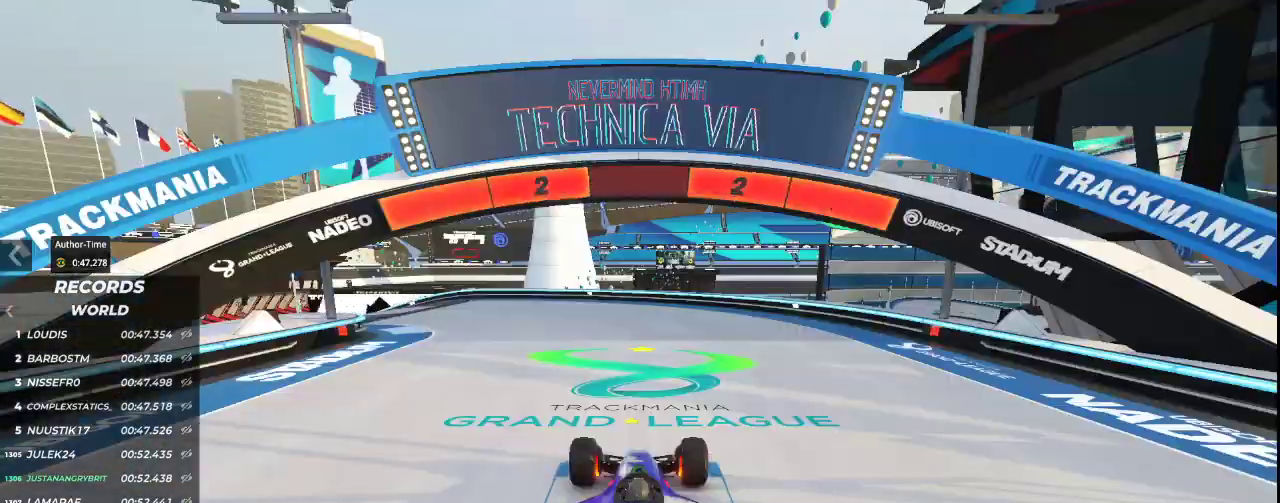
Gameplay with keyboard; each line is a JSON object with the keys held at the frame after it. "events" lists presses ("down") and releases ("up") of "down", "left", "right" and "up" between this image and that frame as [ms after this image, input, new state], when the widget could be followed in between. No other keys are recorded. Mouse input is not recorded.
{"keys": [], "events": []}
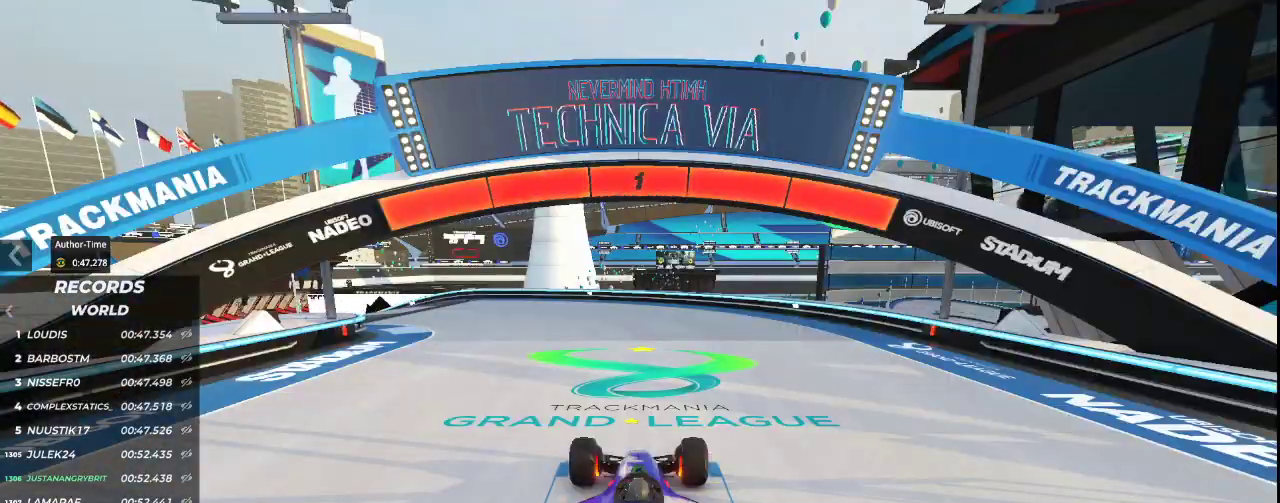
{"keys": ["left", "up"], "events": [[233, "up", "down"], [433, "left", "down"]]}
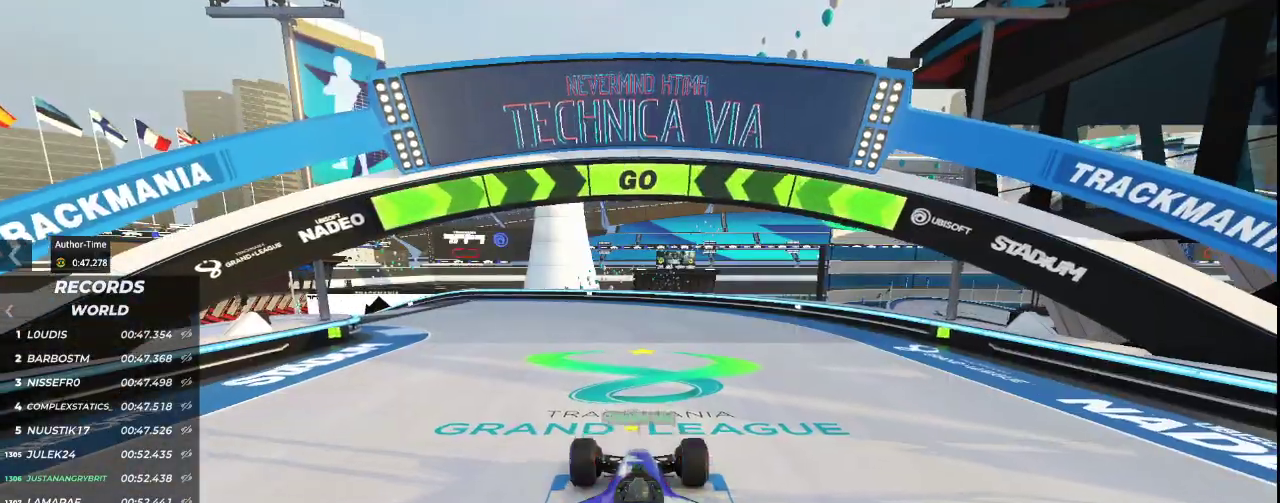
{"keys": ["left", "up"], "events": []}
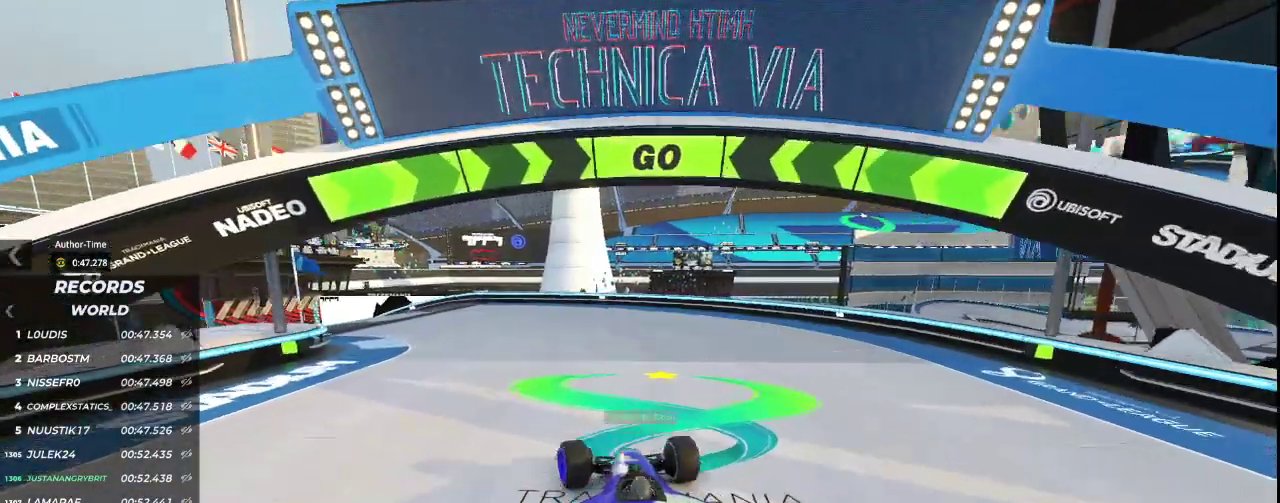
{"keys": ["left", "up"], "events": []}
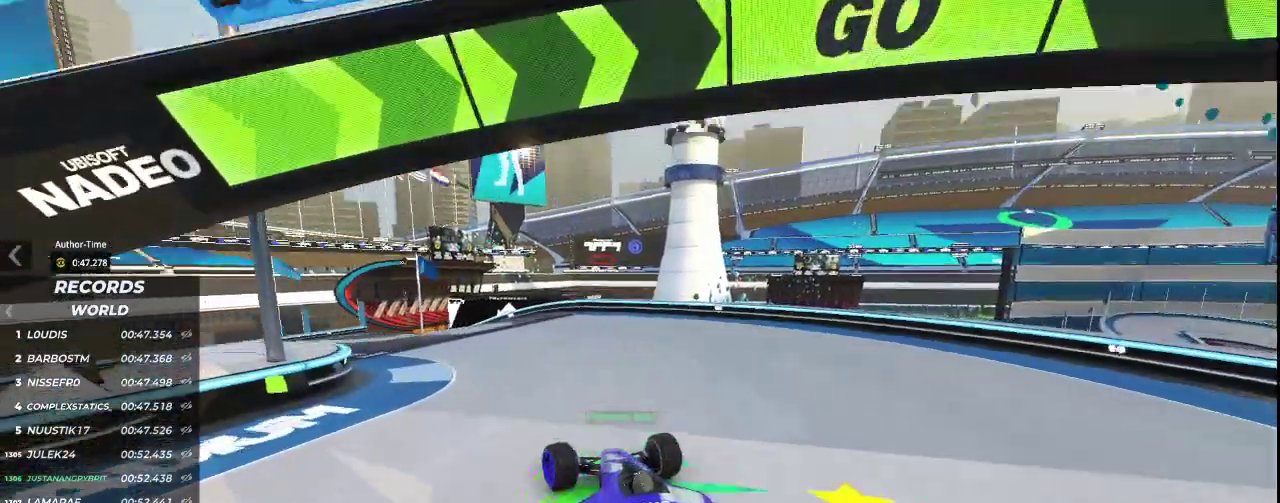
{"keys": ["left", "up"], "events": []}
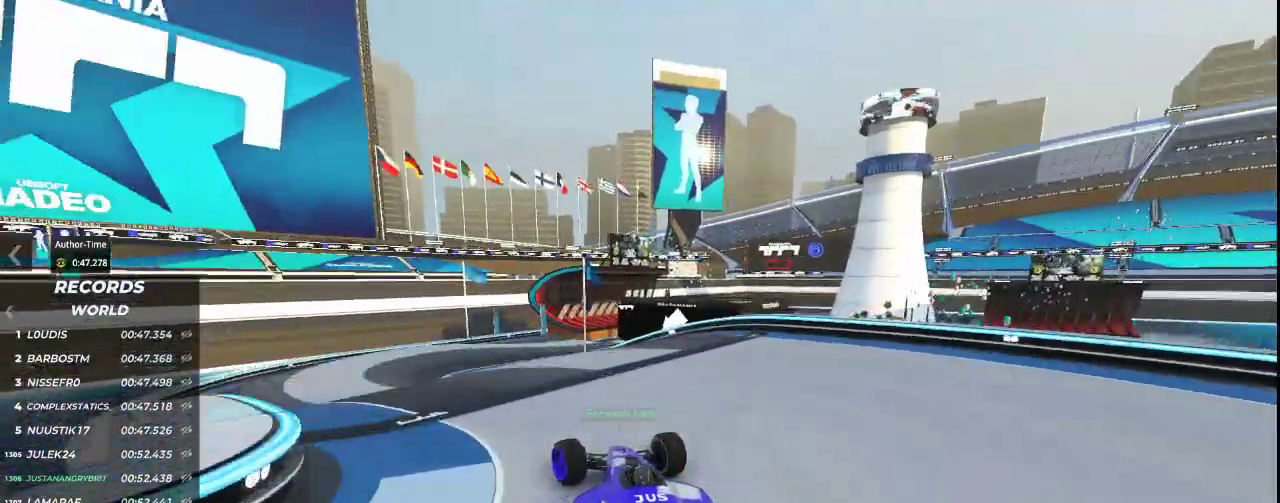
{"keys": ["up"], "events": [[500, "left", "up"]]}
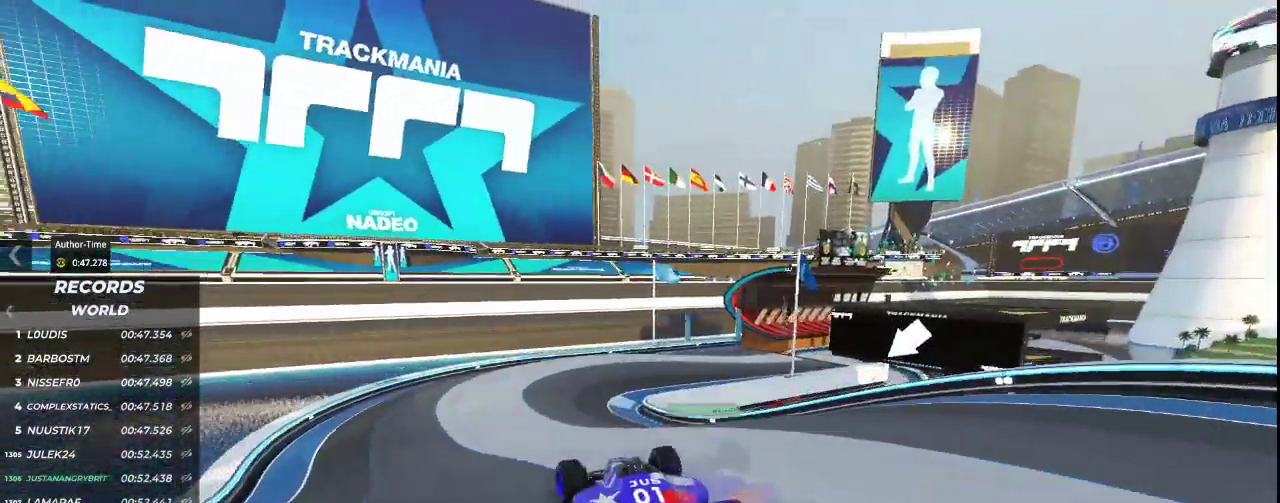
{"keys": ["up"], "events": [[233, "right", "down"], [500, "right", "up"]]}
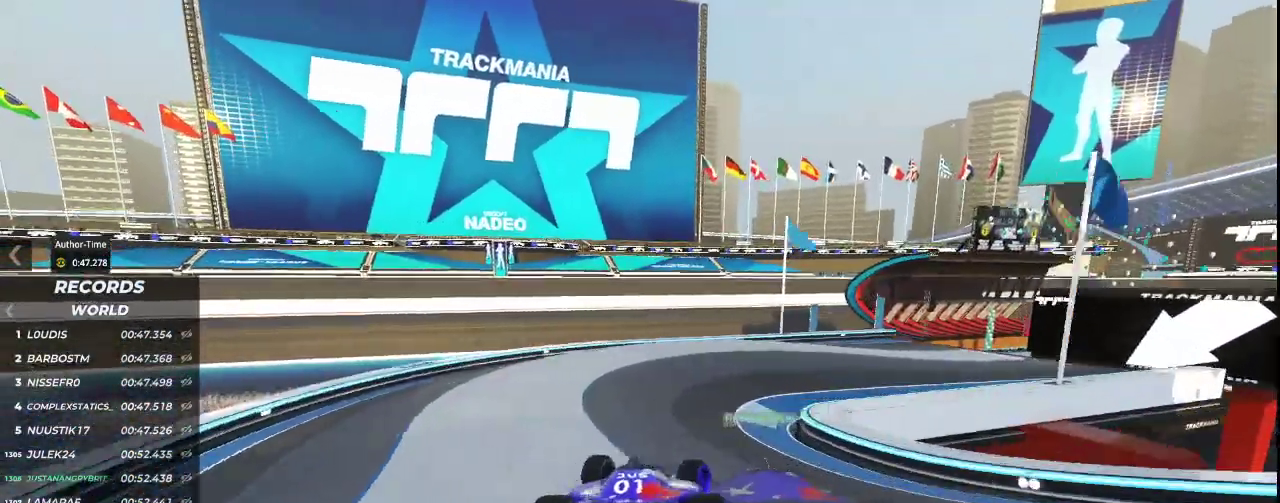
{"keys": ["right", "up"], "events": [[33, "right", "down"]]}
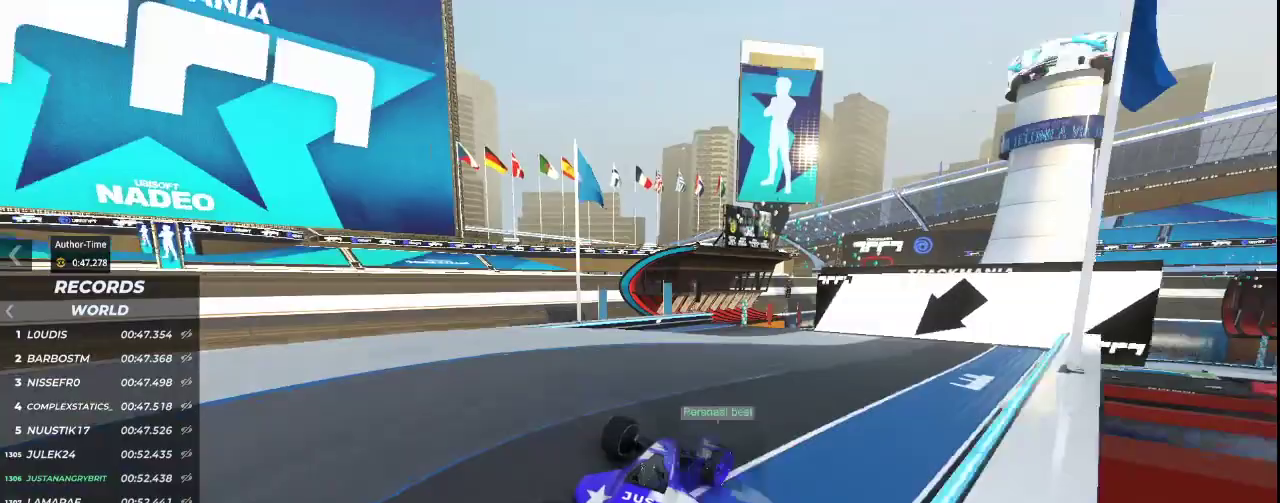
{"keys": ["up"], "events": [[67, "right", "up"], [167, "left", "down"], [300, "left", "up"]]}
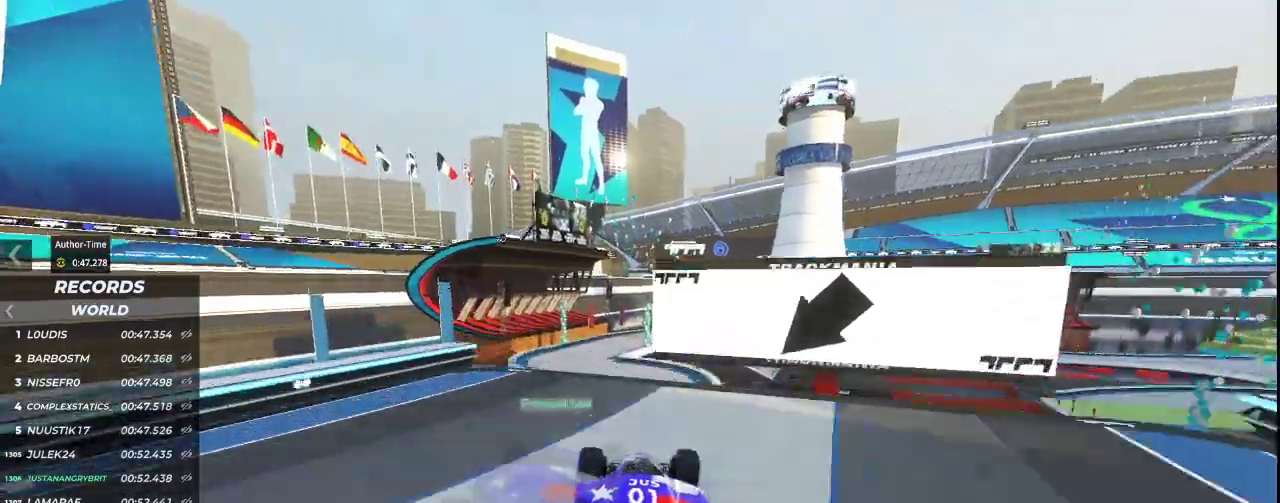
{"keys": ["up"], "events": []}
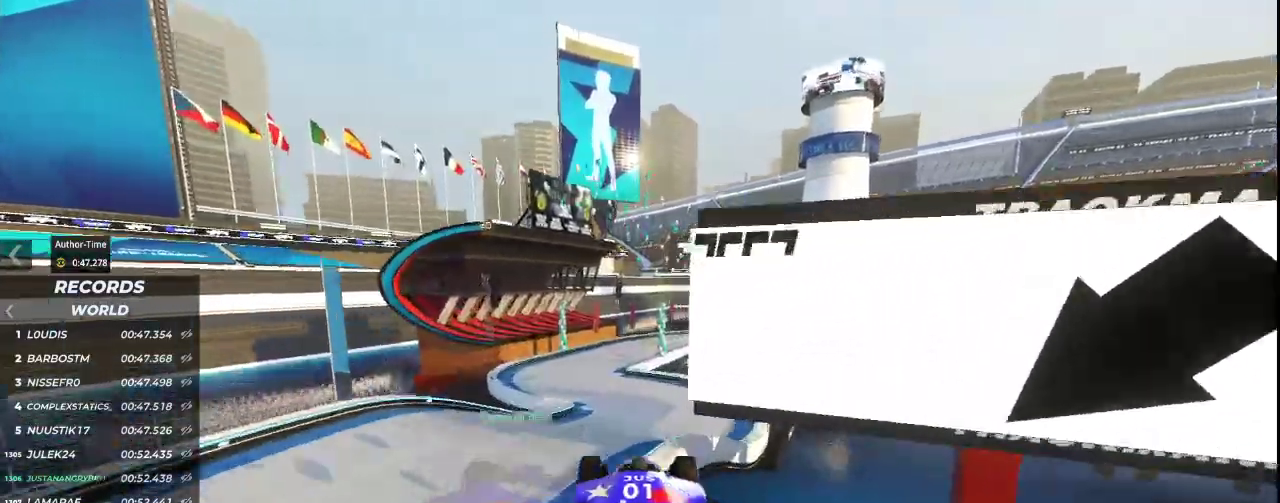
{"keys": ["up"], "events": []}
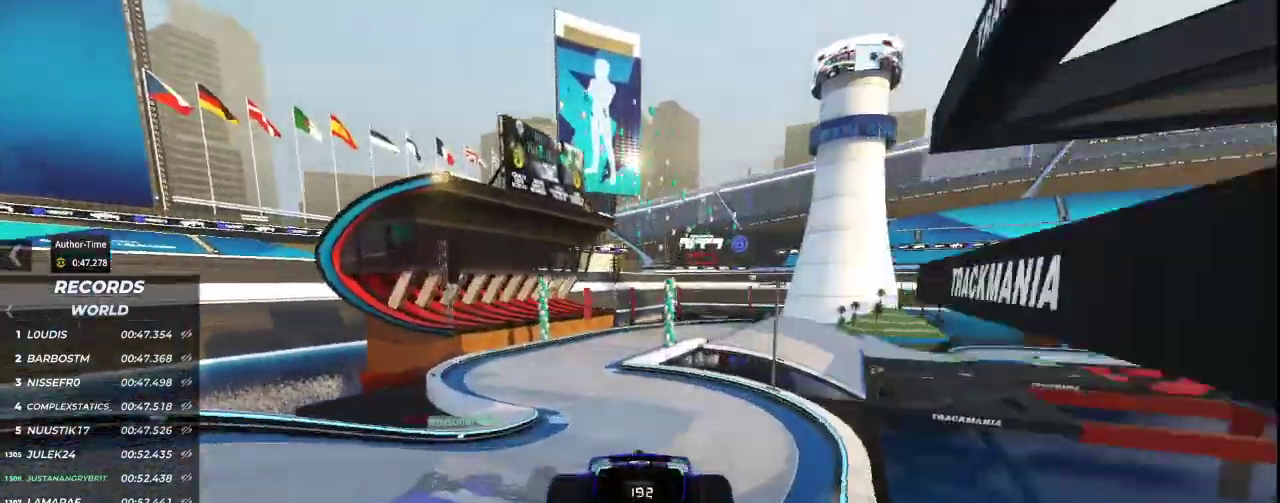
{"keys": ["up"], "events": [[33, "left", "down"], [367, "left", "up"]]}
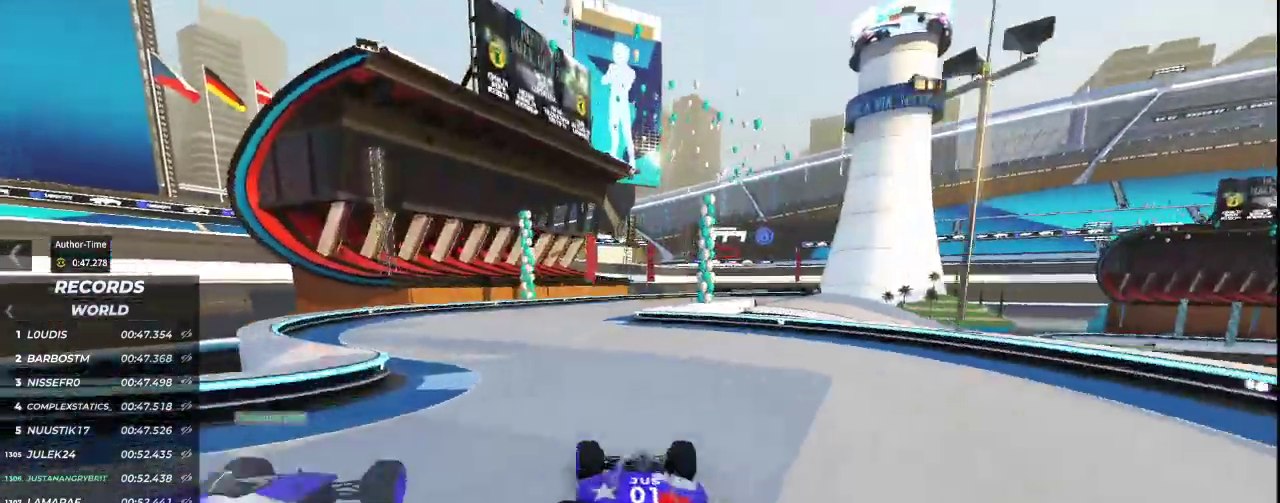
{"keys": ["right", "up"], "events": [[133, "right", "down"], [233, "right", "up"], [400, "right", "down"]]}
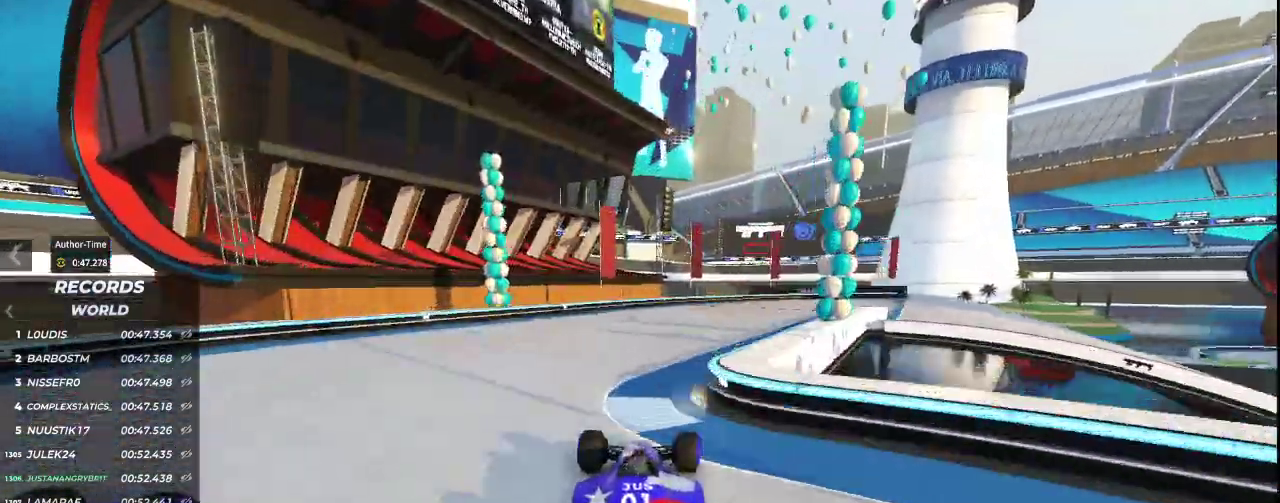
{"keys": ["right", "up"], "events": []}
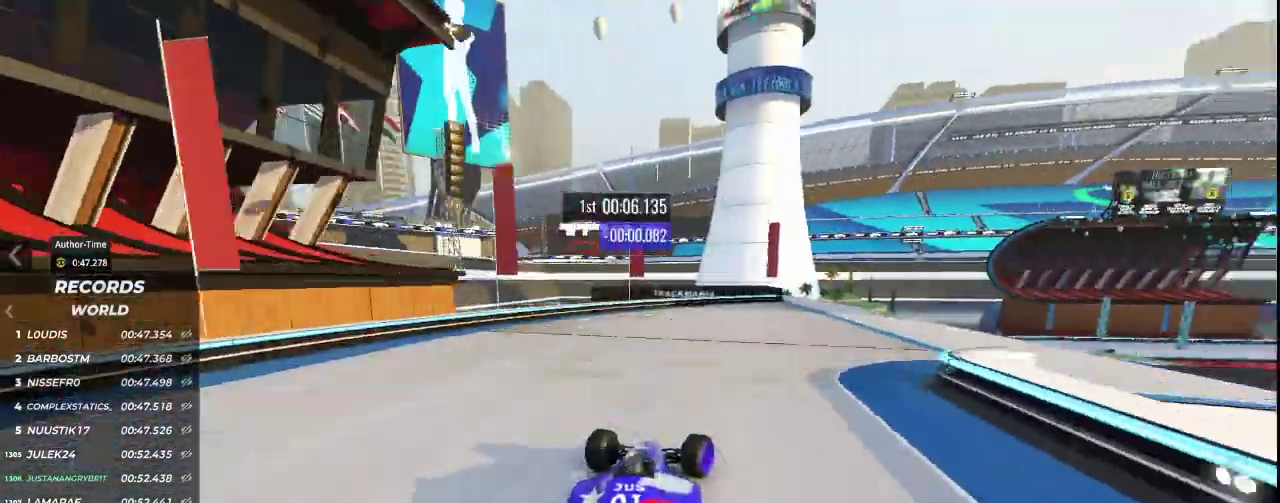
{"keys": ["up"], "events": [[467, "right", "up"]]}
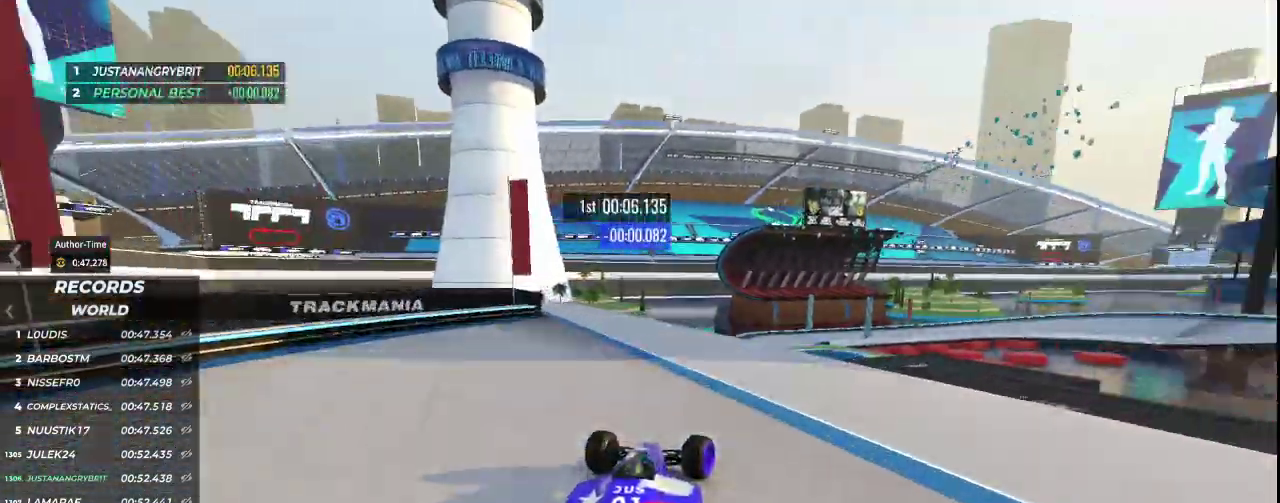
{"keys": ["up"], "events": []}
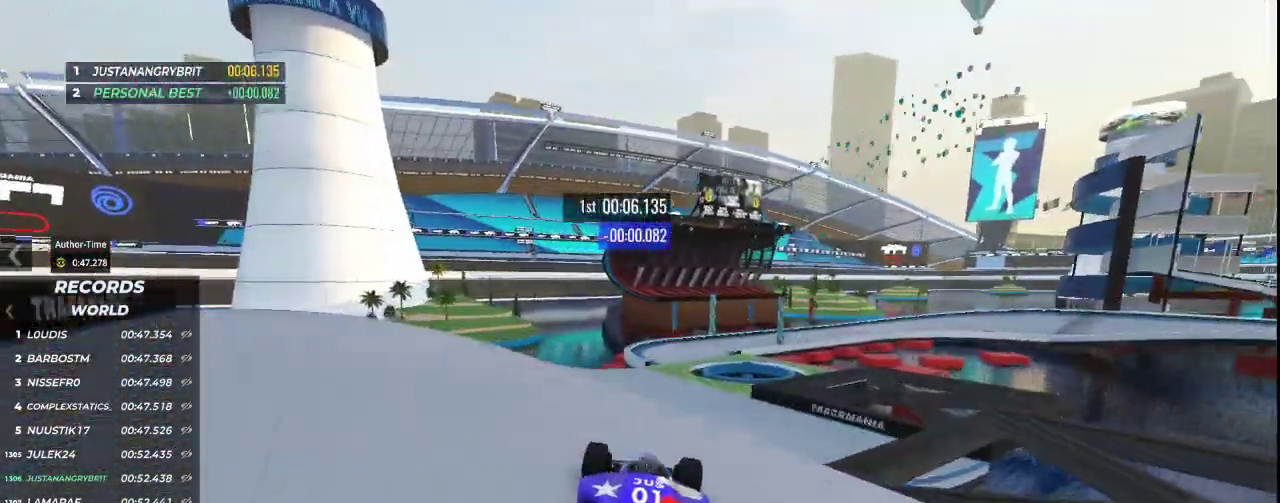
{"keys": ["up"], "events": []}
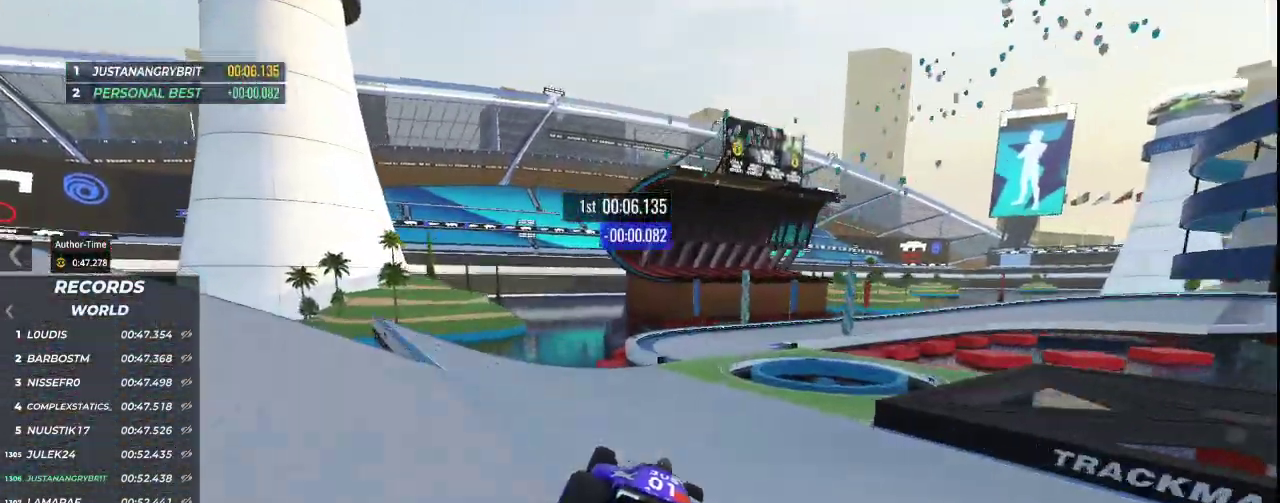
{"keys": ["right", "up"], "events": [[67, "right", "down"]]}
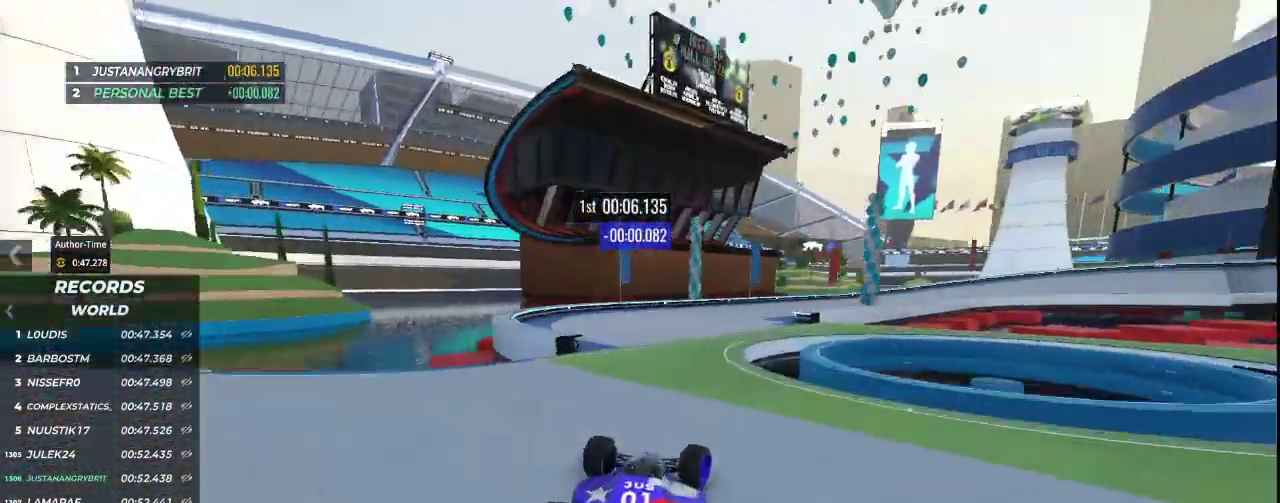
{"keys": ["down", "right", "up"], "events": [[400, "down", "down"]]}
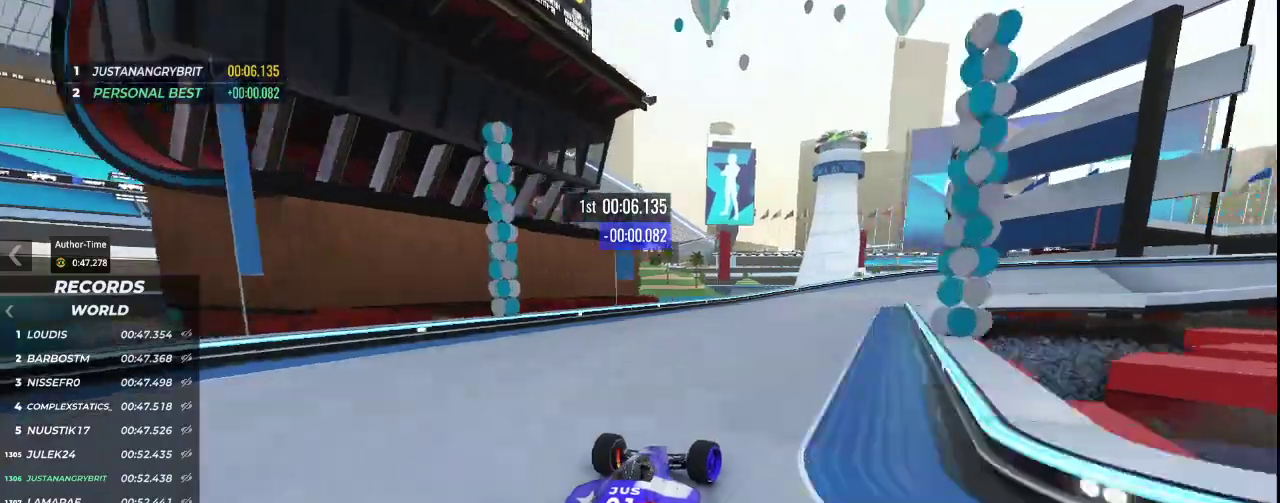
{"keys": ["down", "right", "up"], "events": []}
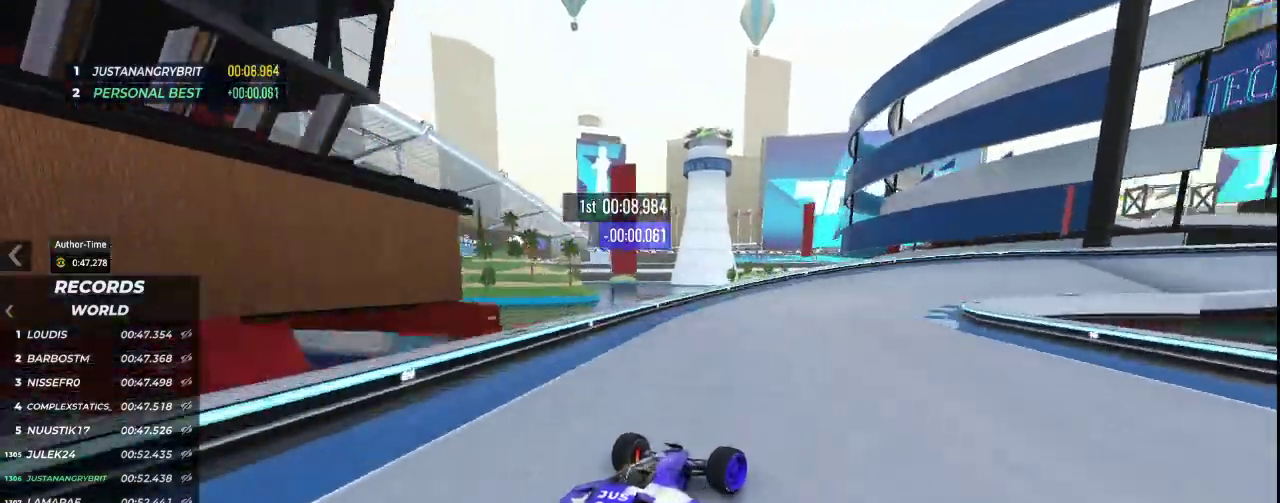
{"keys": ["right", "up"], "events": [[300, "down", "up"]]}
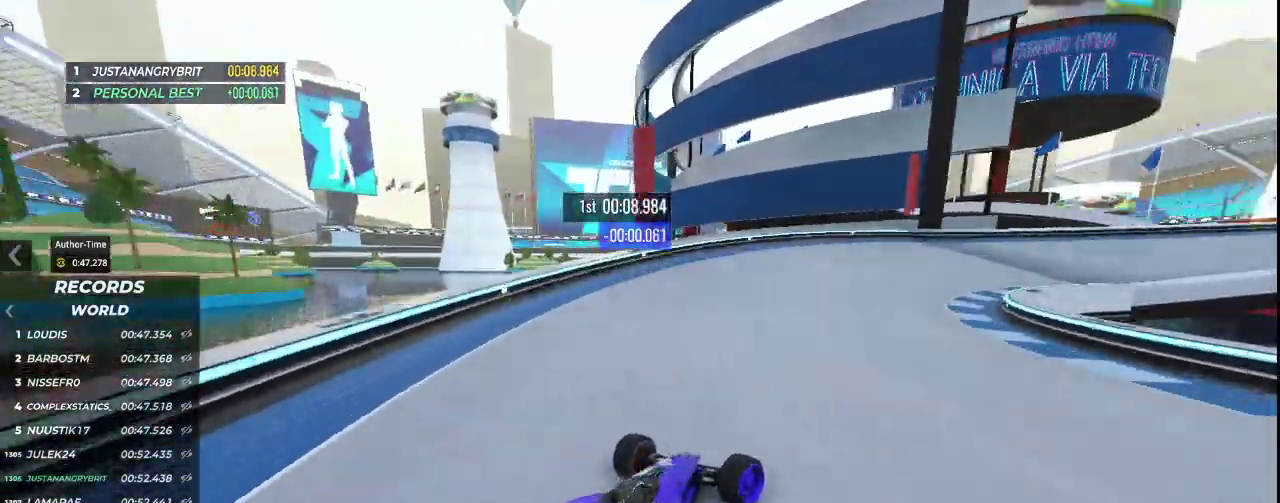
{"keys": ["up"], "events": [[467, "right", "up"]]}
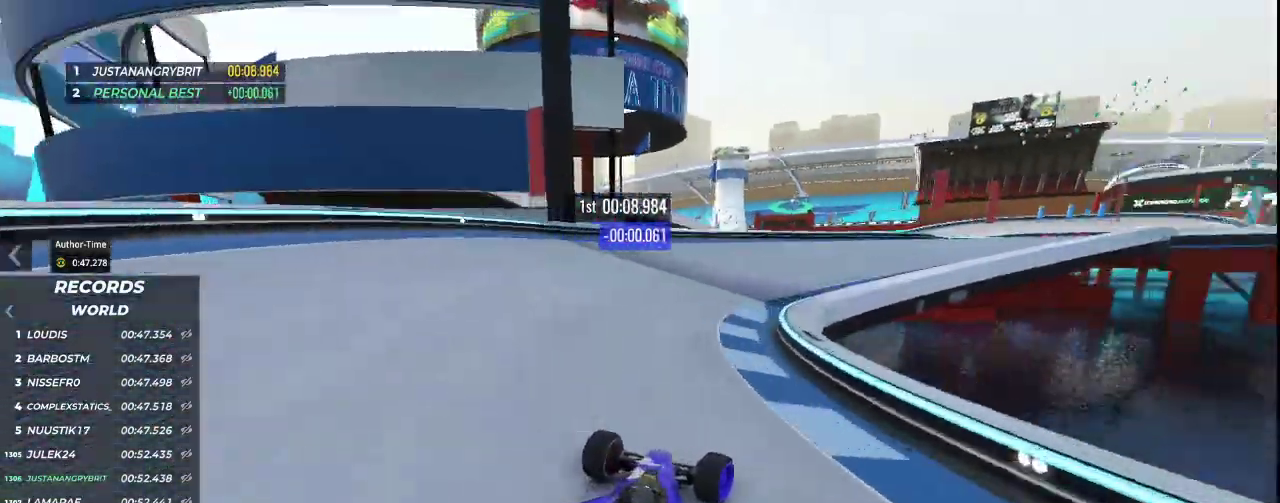
{"keys": ["right", "up"], "events": [[133, "right", "down"]]}
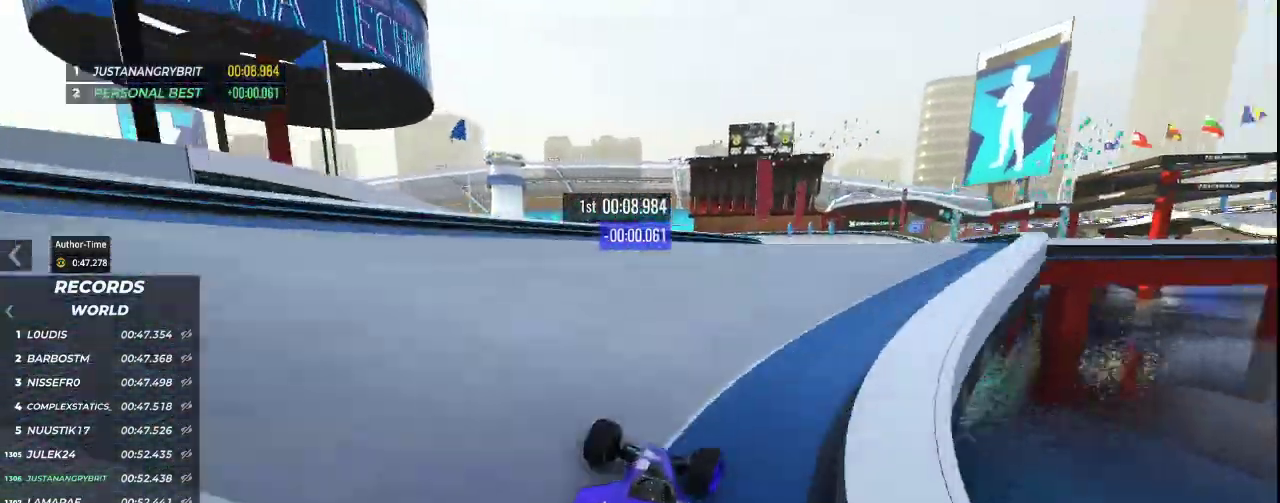
{"keys": ["up"], "events": [[367, "right", "up"]]}
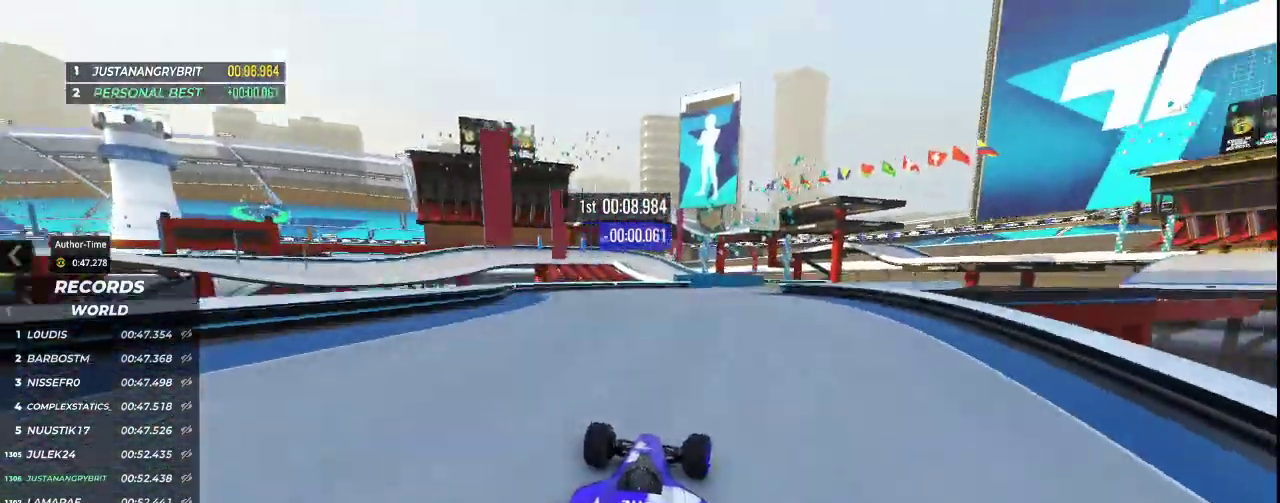
{"keys": ["up"], "events": [[100, "right", "down"], [400, "right", "up"]]}
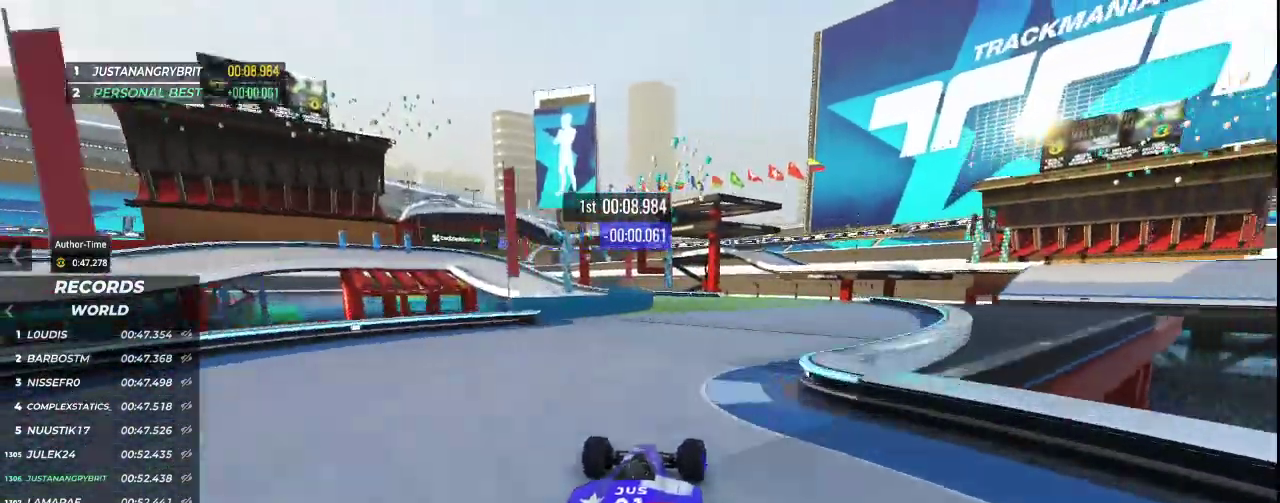
{"keys": ["left", "up"], "events": [[333, "left", "down"]]}
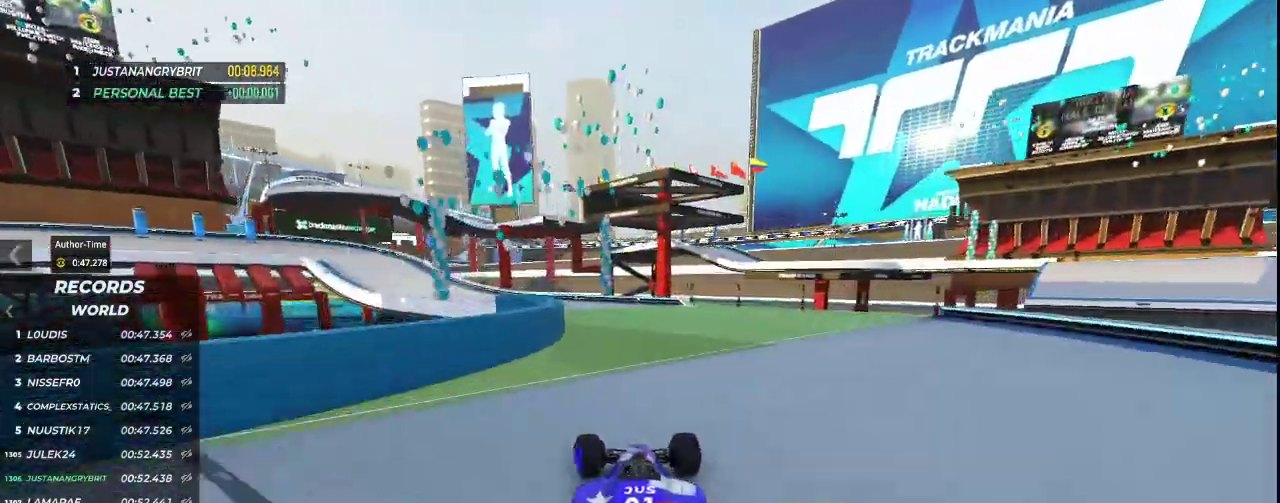
{"keys": ["left", "up"], "events": [[33, "left", "up"], [167, "left", "down"]]}
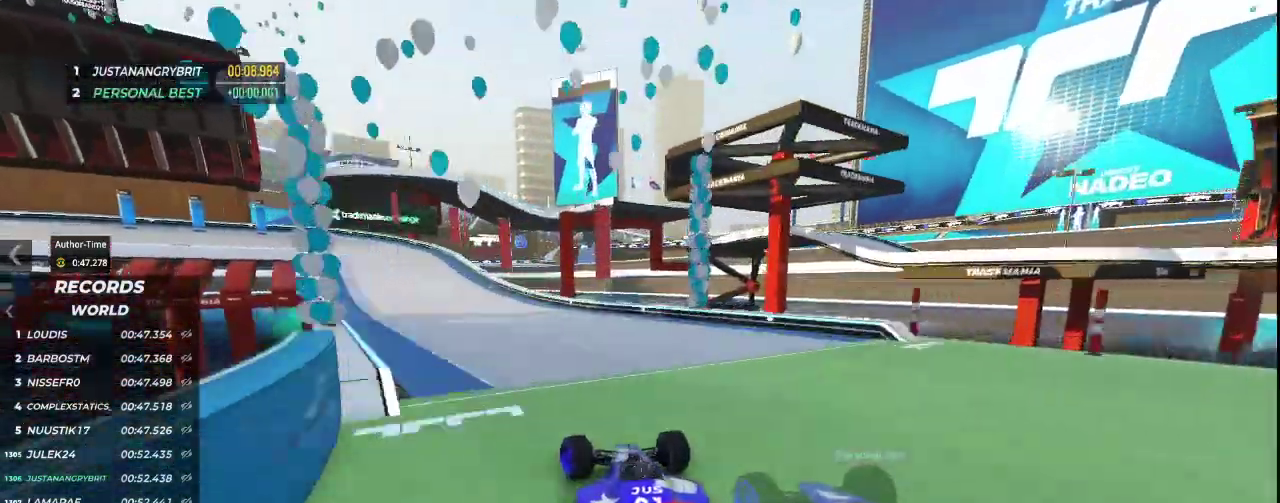
{"keys": ["left", "up"], "events": []}
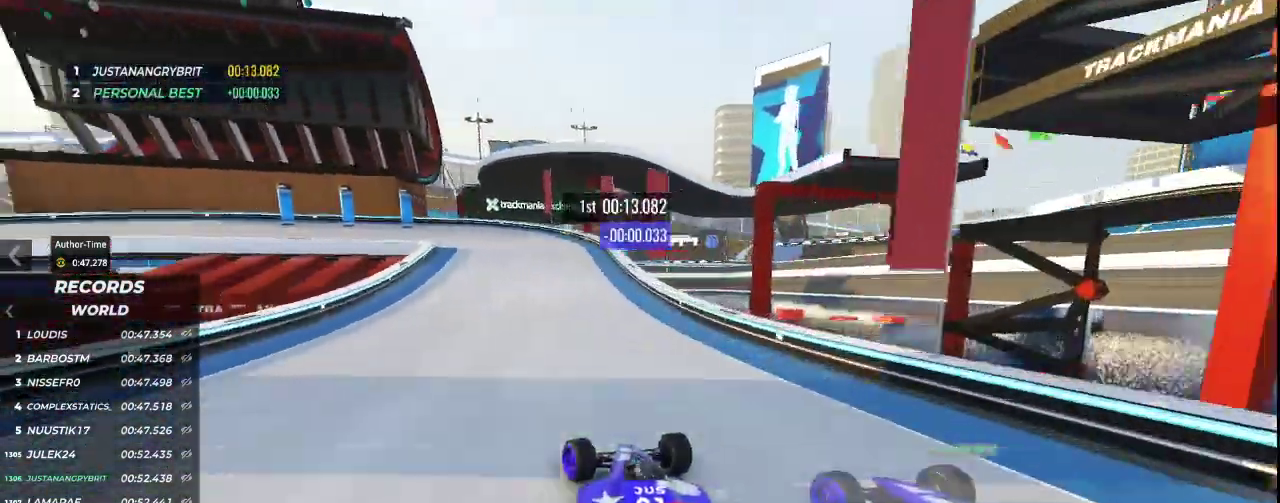
{"keys": ["down", "left", "up"], "events": [[133, "down", "down"]]}
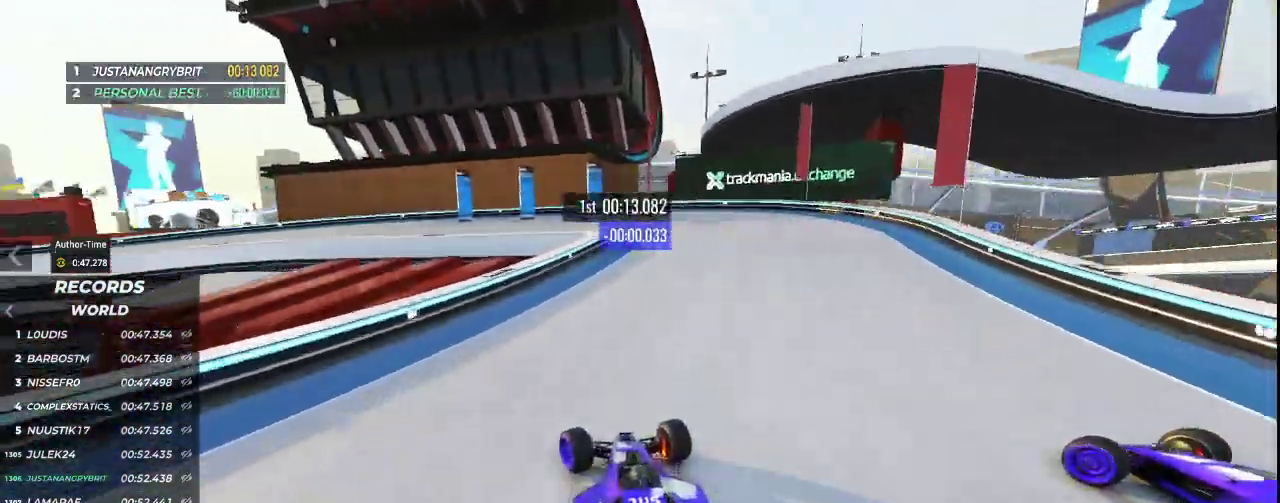
{"keys": [], "events": [[100, "down", "up"], [100, "left", "up"], [100, "up", "up"]]}
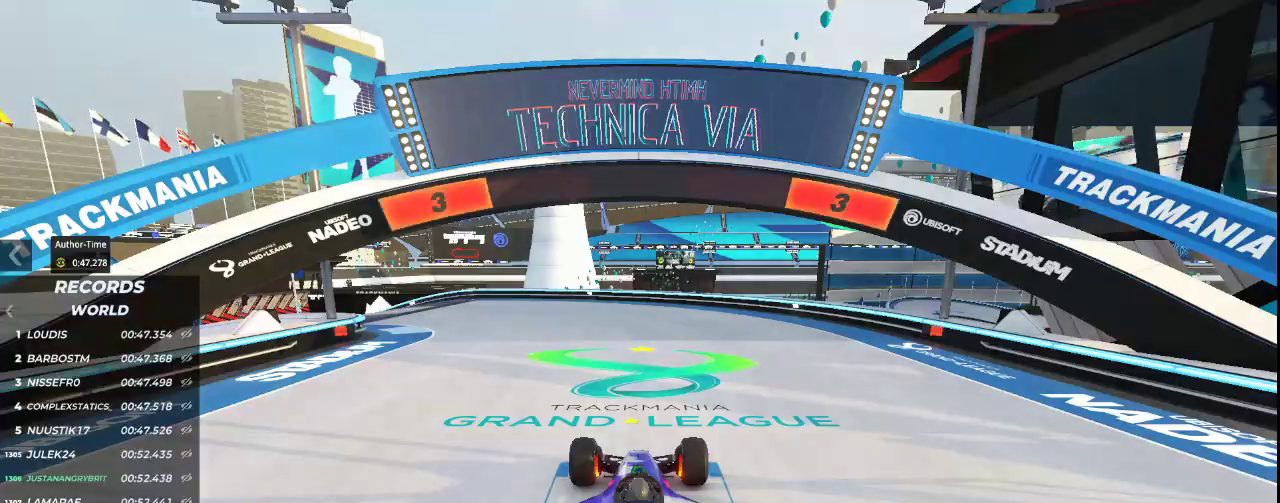
{"keys": [], "events": []}